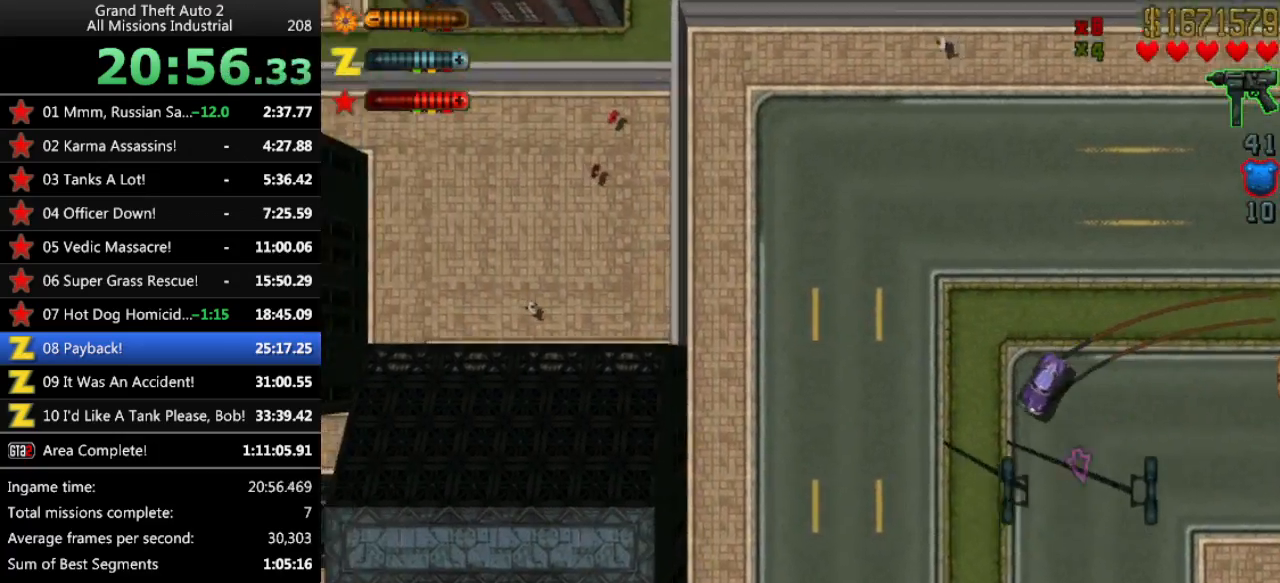
Gameplay with keyboard; each line is a JSON object with the keys held at the frame after it. "events" lists presses ("down") and releases ("up") of "alt", "c", "ctrl", "down", "left", "return", "right", "space", "up", "x" and "y" between this image and that frame as [ms after this image, input, new state], when the widget could be followed in between. No other keys are recorded. Mouse input is not recorded.
{"keys": ["up"], "events": [[83, "left", "up"], [283, "left", "down"], [417, "left", "up"]]}
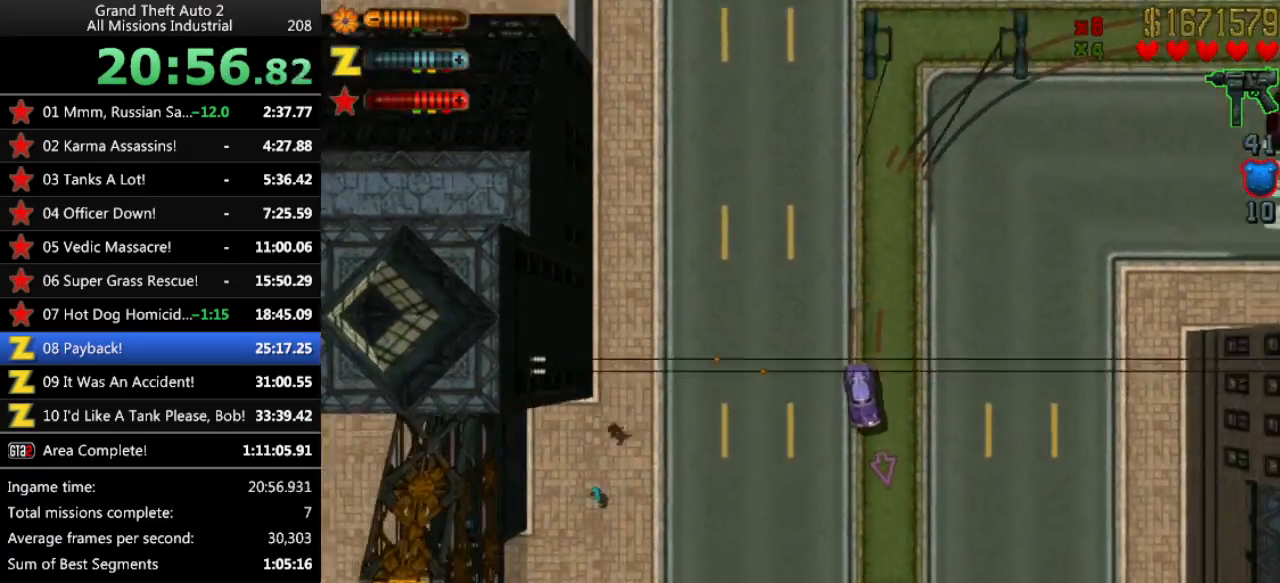
{"keys": ["up"], "events": [[150, "right", "down"], [200, "right", "up"]]}
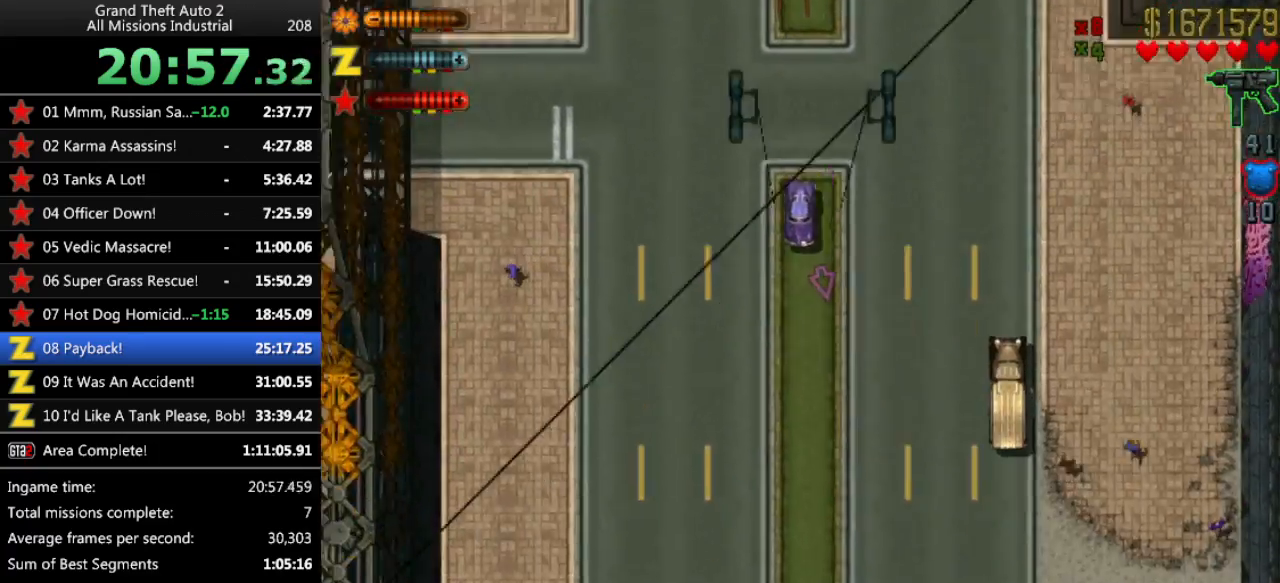
{"keys": ["up"], "events": []}
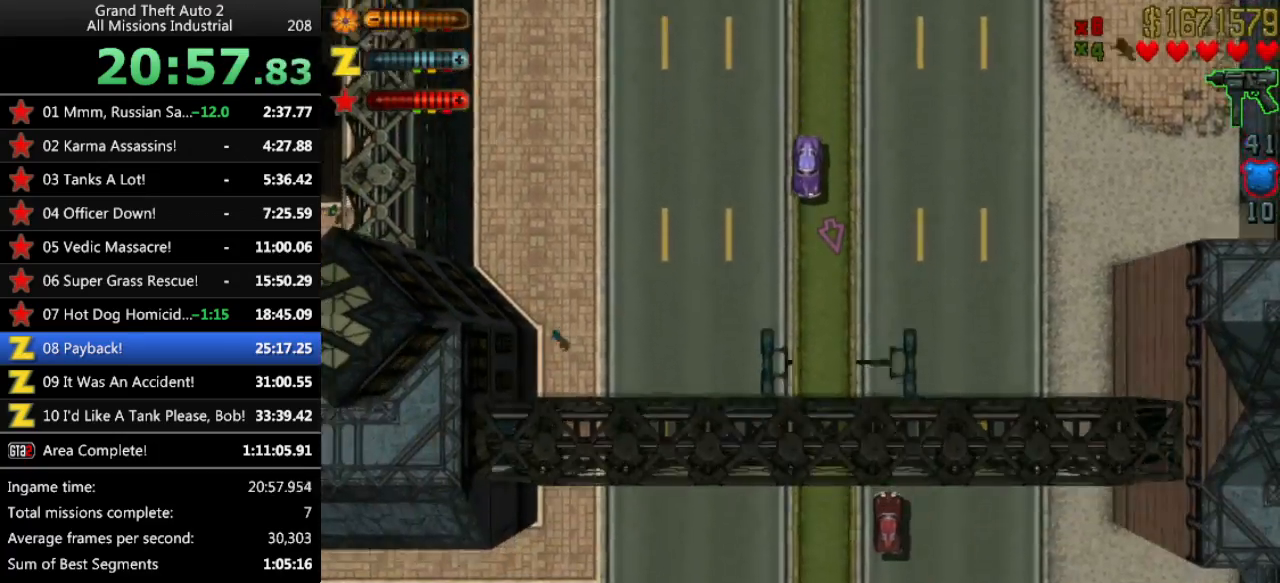
{"keys": ["left", "up"], "events": [[467, "left", "down"]]}
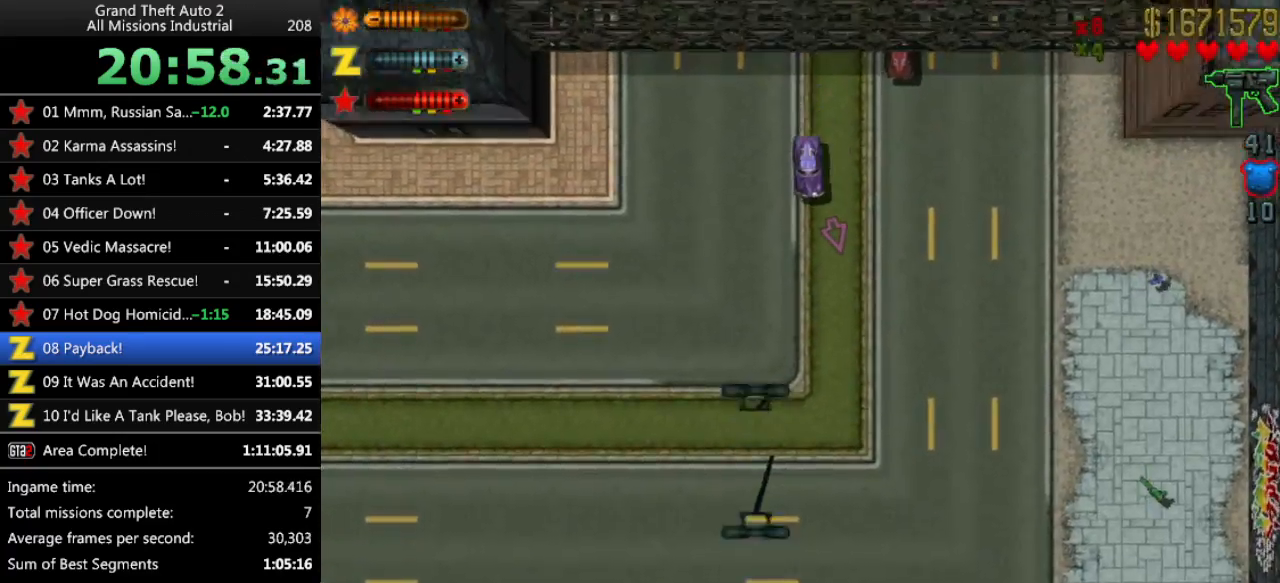
{"keys": ["up"], "events": [[150, "left", "up"]]}
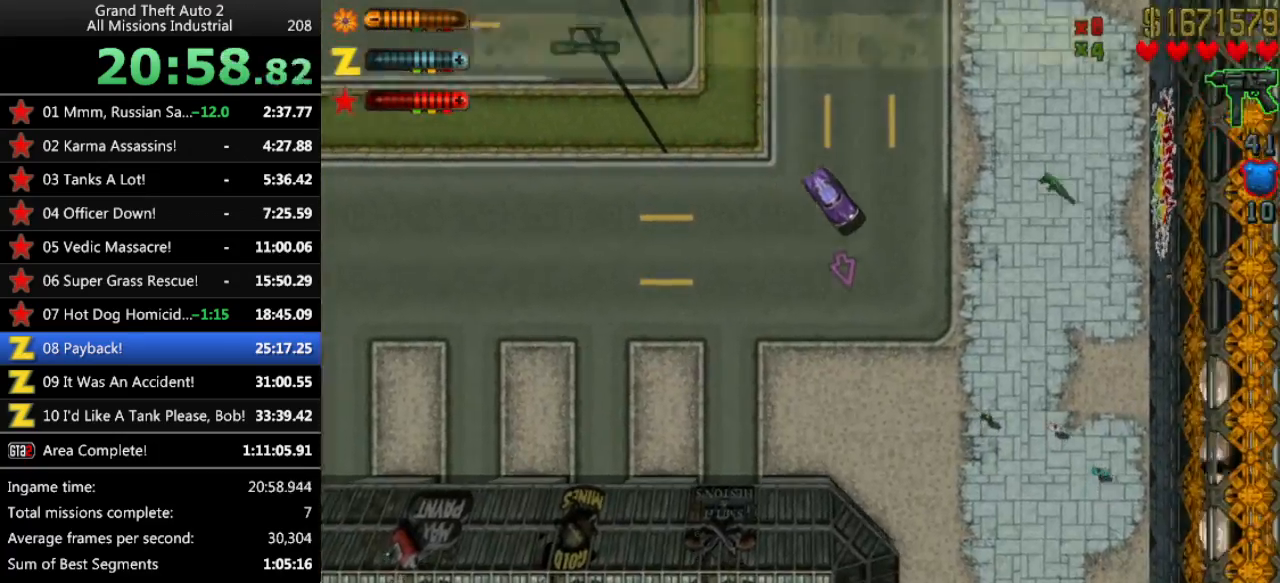
{"keys": ["left", "up"], "events": [[117, "right", "down"], [300, "right", "up"], [483, "left", "down"]]}
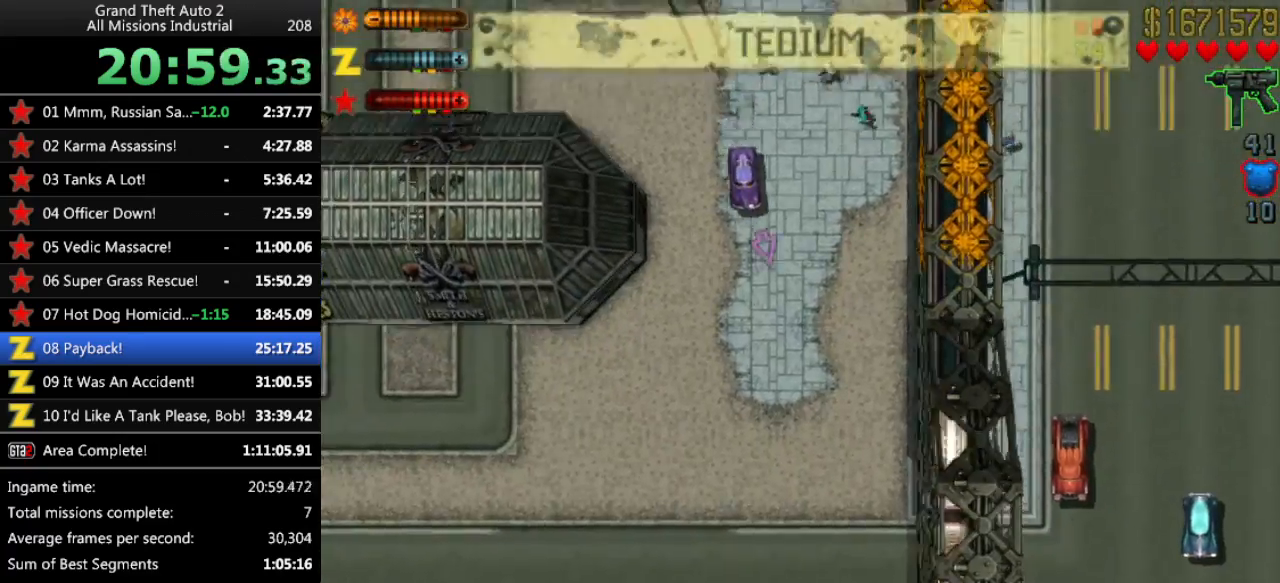
{"keys": ["left", "up"], "events": [[233, "left", "up"], [417, "left", "down"]]}
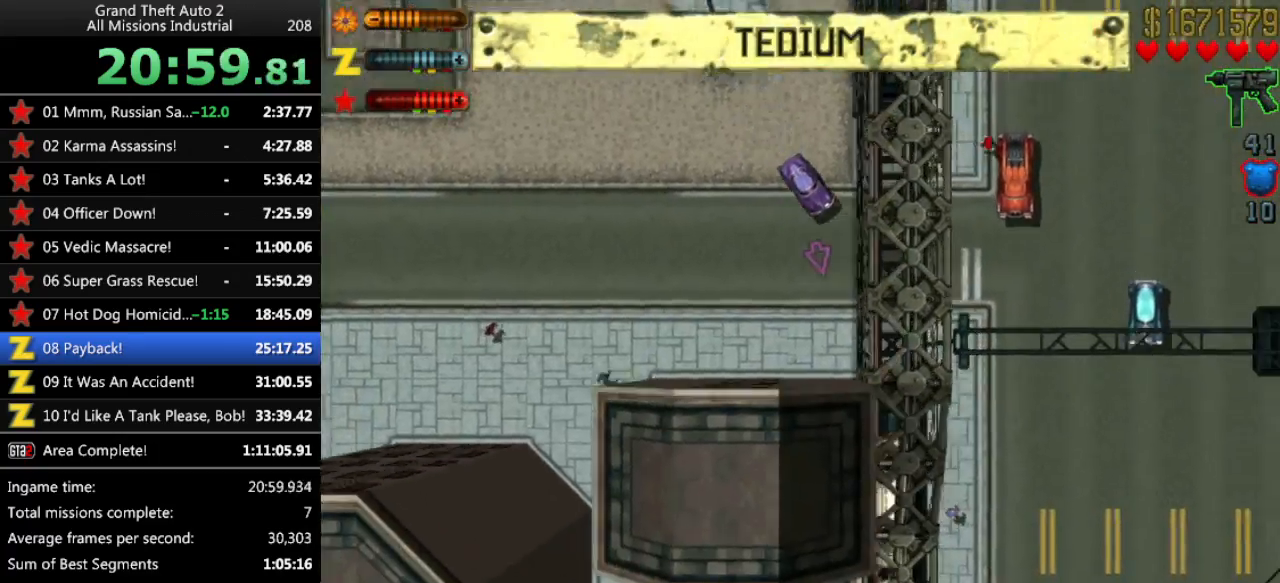
{"keys": ["up"], "events": [[50, "left", "up"], [150, "right", "down"], [467, "right", "up"]]}
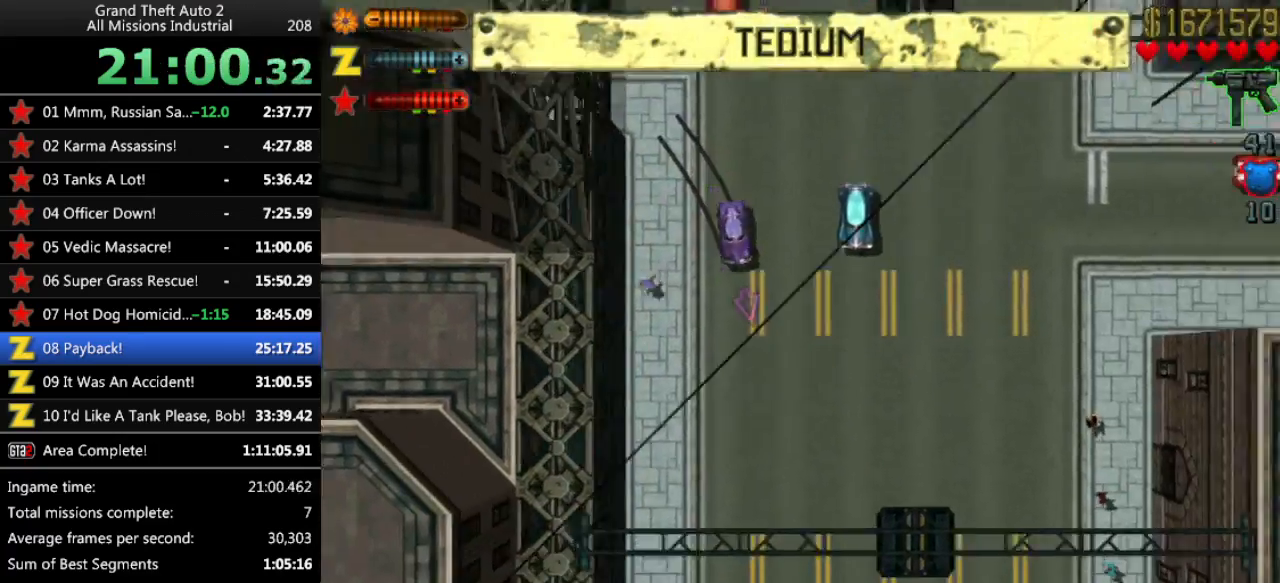
{"keys": ["up"], "events": []}
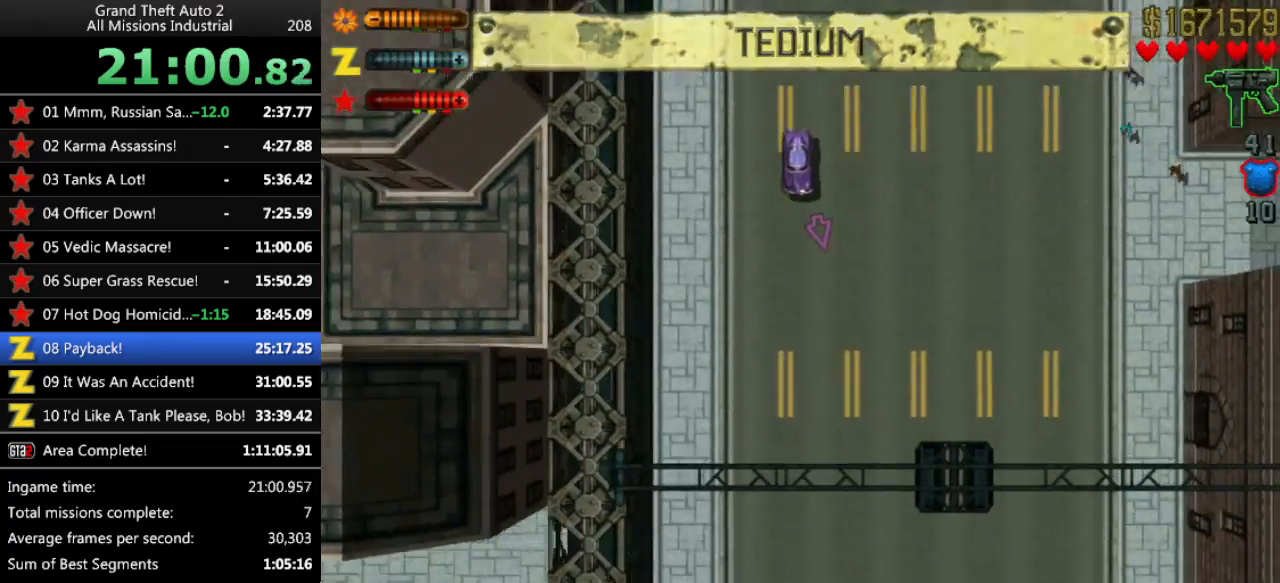
{"keys": ["up"], "events": []}
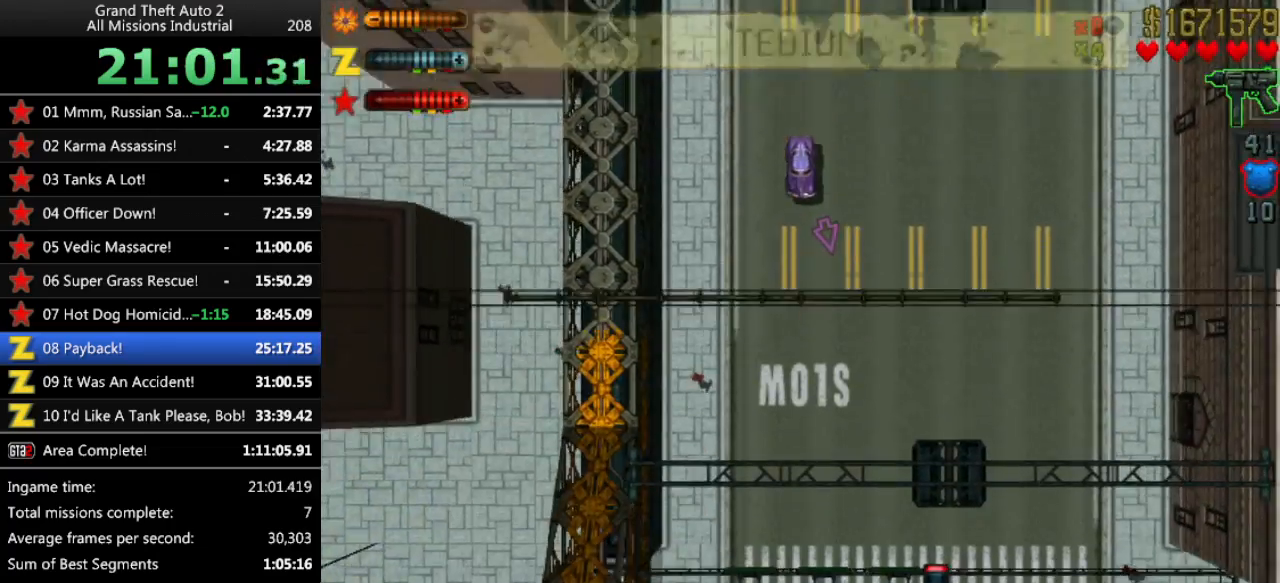
{"keys": ["right", "up"], "events": [[283, "right", "down"]]}
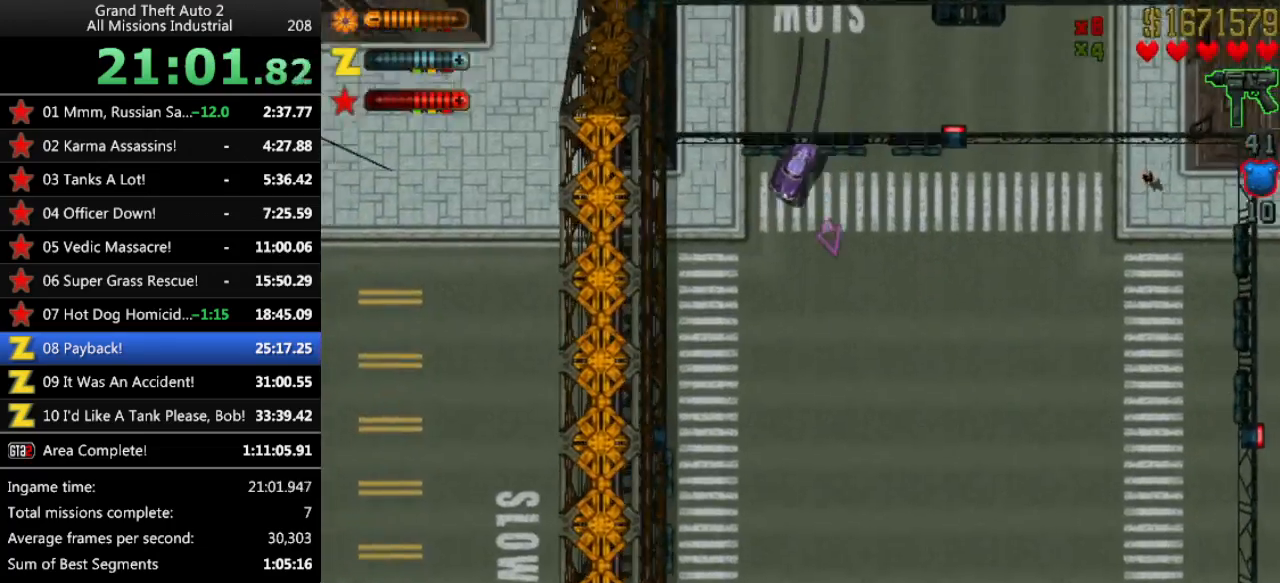
{"keys": ["up"], "events": [[67, "right", "up"], [250, "left", "down"], [483, "left", "up"]]}
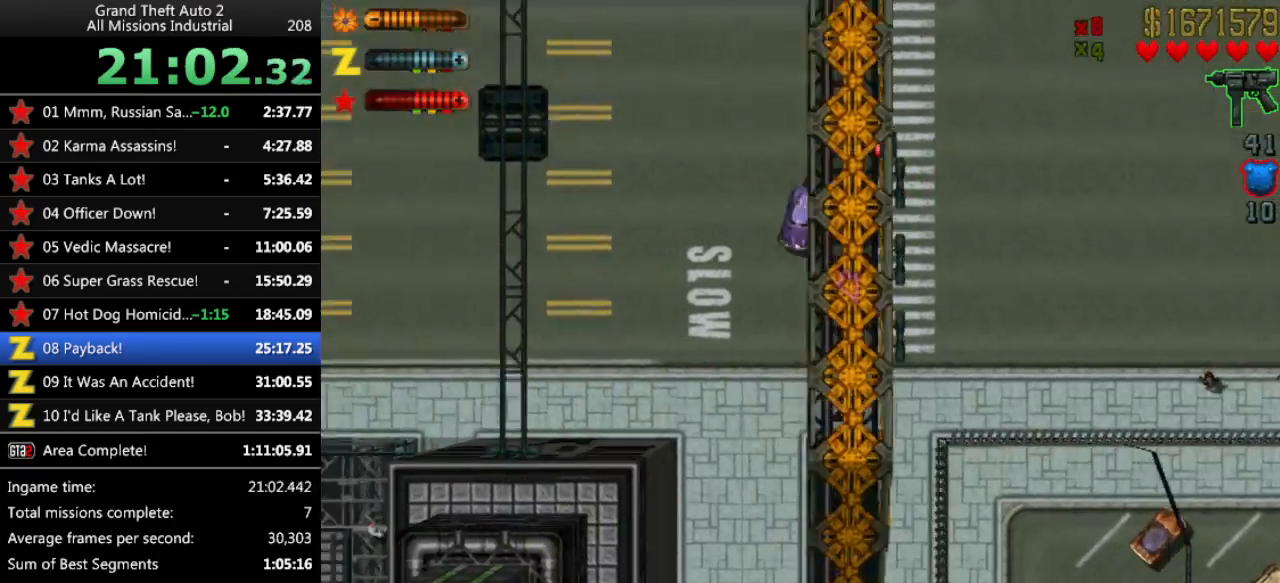
{"keys": ["up"], "events": [[317, "left", "down"], [400, "left", "up"]]}
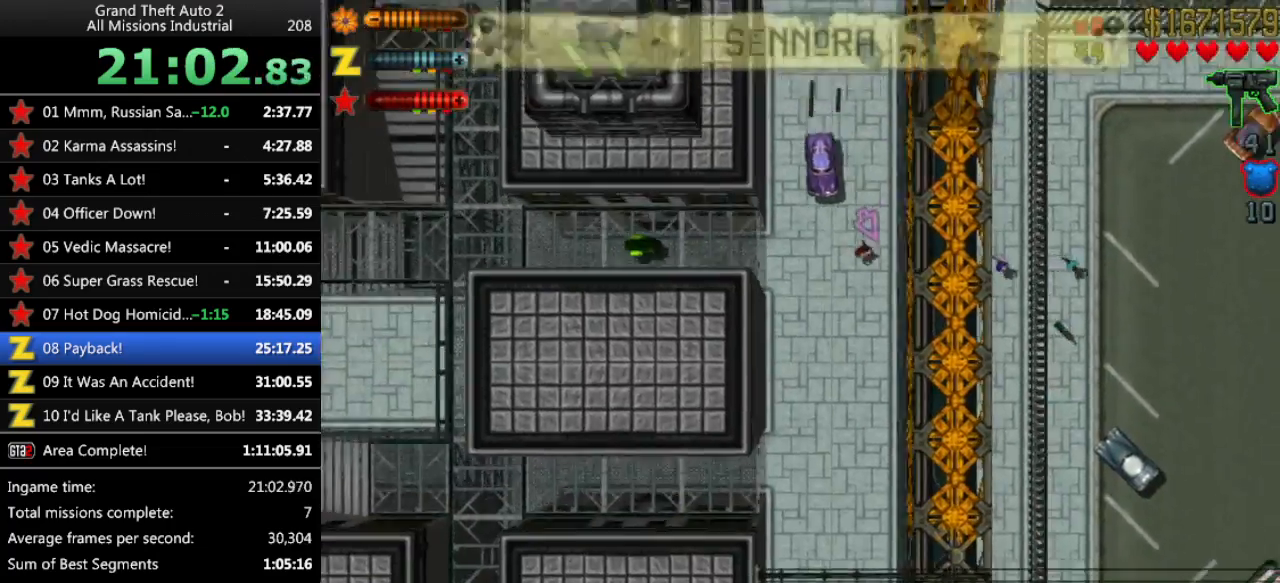
{"keys": ["up"], "events": []}
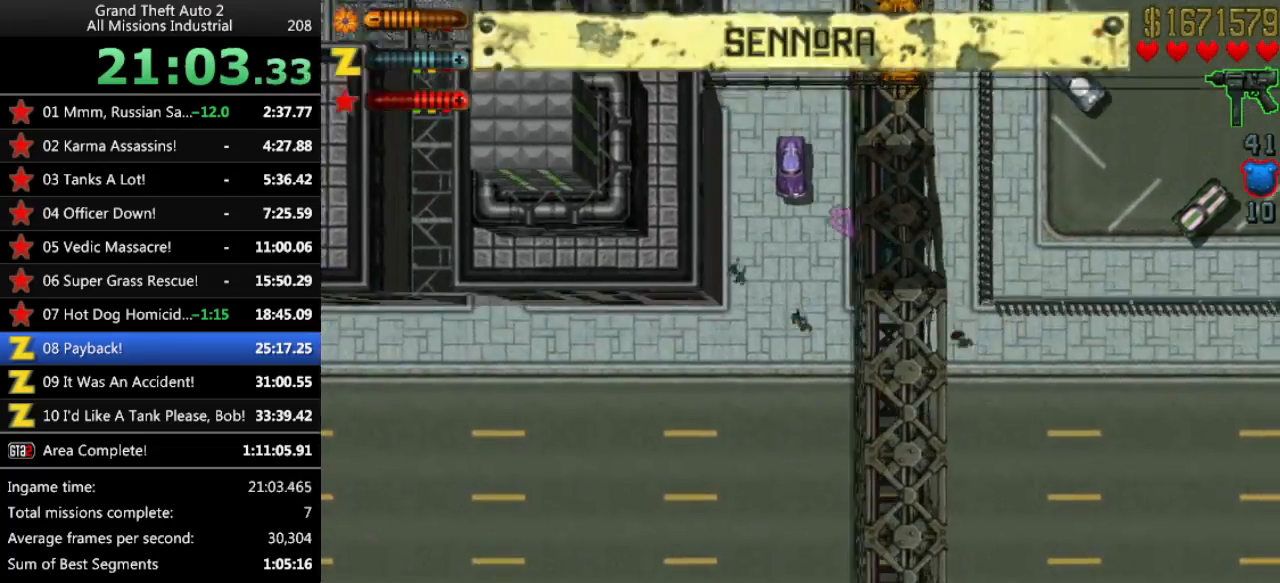
{"keys": ["up"], "events": []}
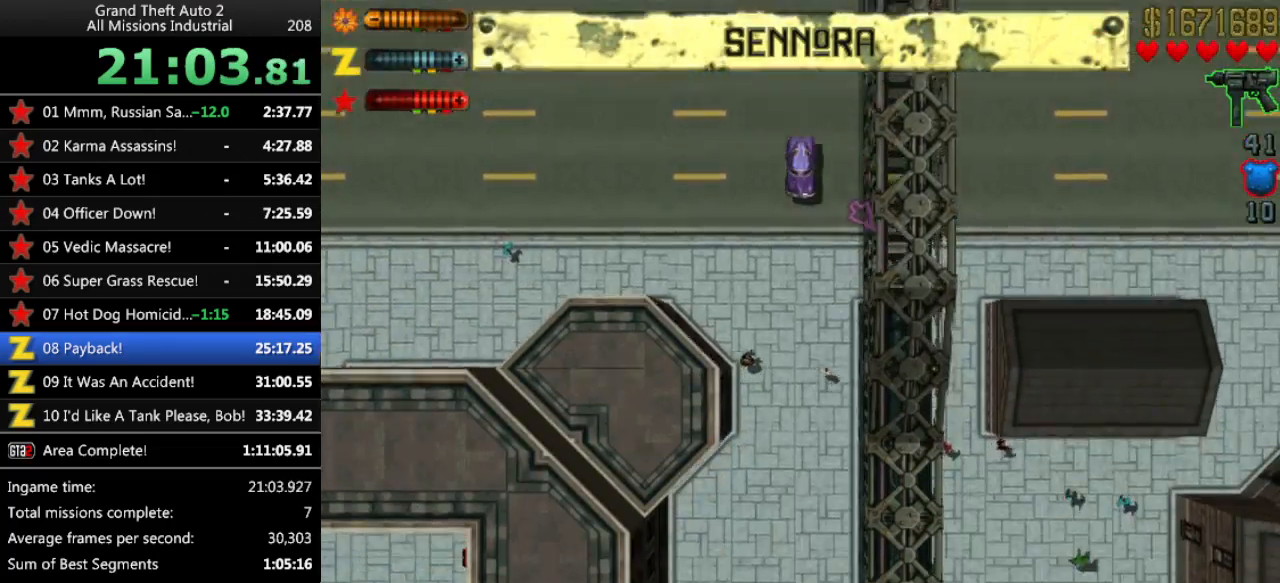
{"keys": ["up"], "events": []}
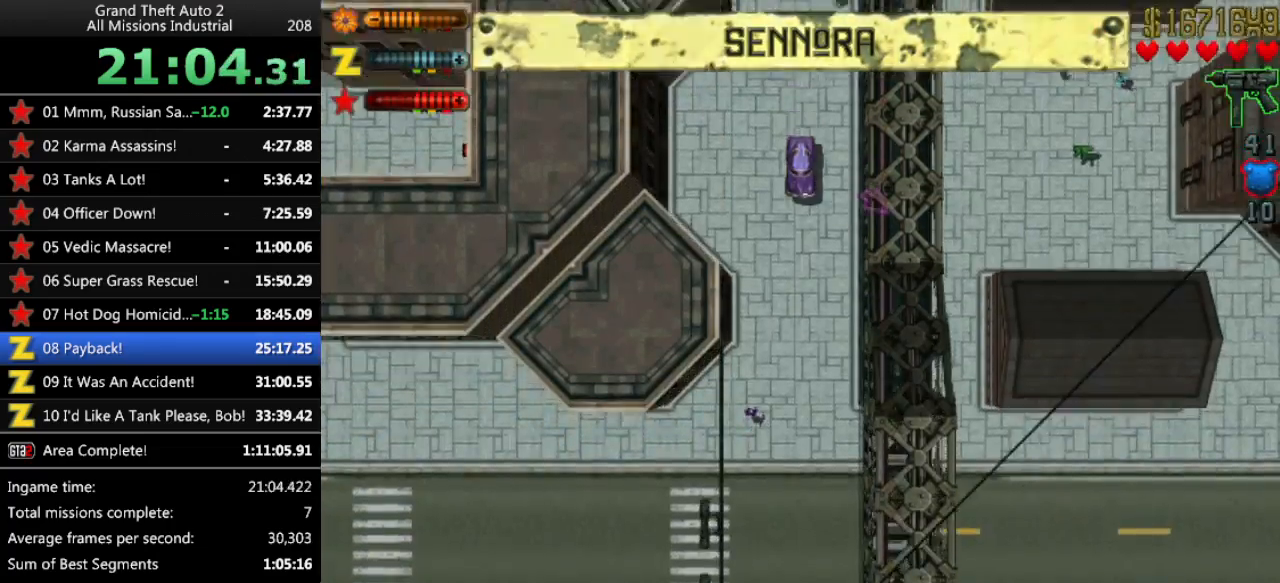
{"keys": ["left", "up"], "events": [[367, "left", "down"]]}
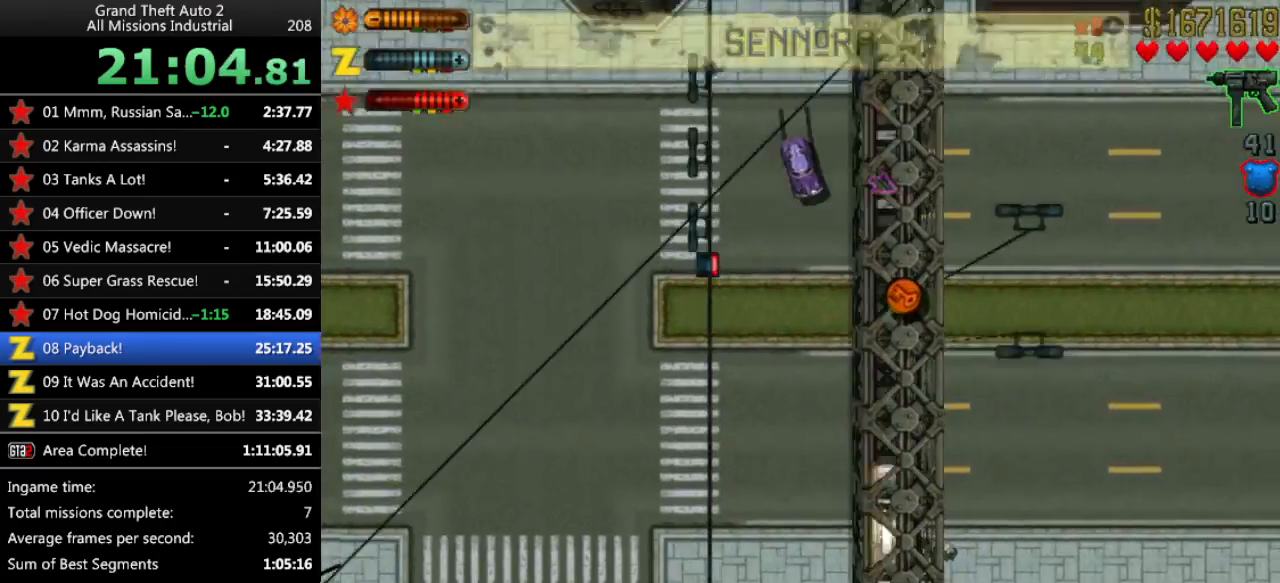
{"keys": [], "events": [[200, "left", "up"], [433, "up", "up"]]}
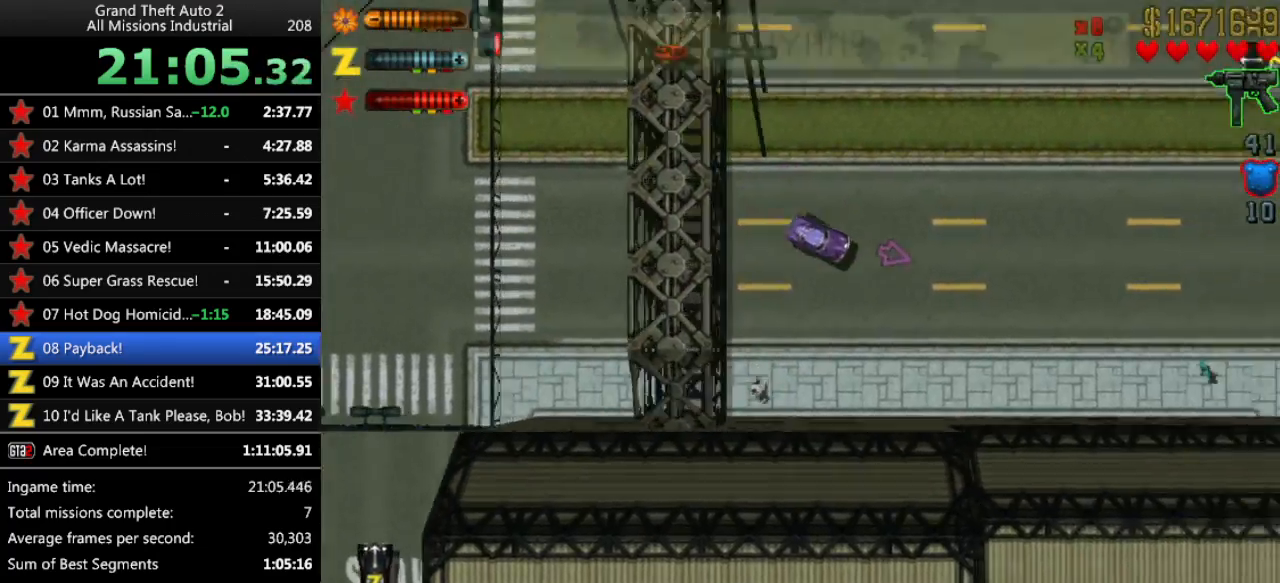
{"keys": ["up"], "events": [[217, "left", "down"], [267, "up", "down"], [400, "left", "up"]]}
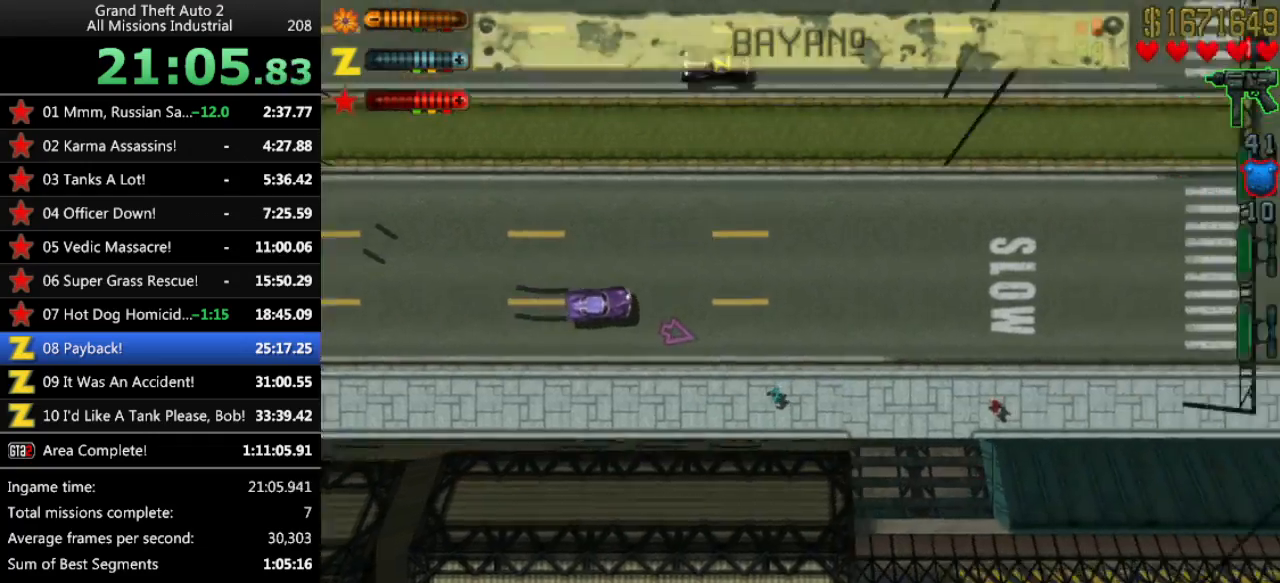
{"keys": ["right"], "events": [[133, "right", "down"], [233, "space", "down"], [283, "up", "up"], [467, "space", "up"]]}
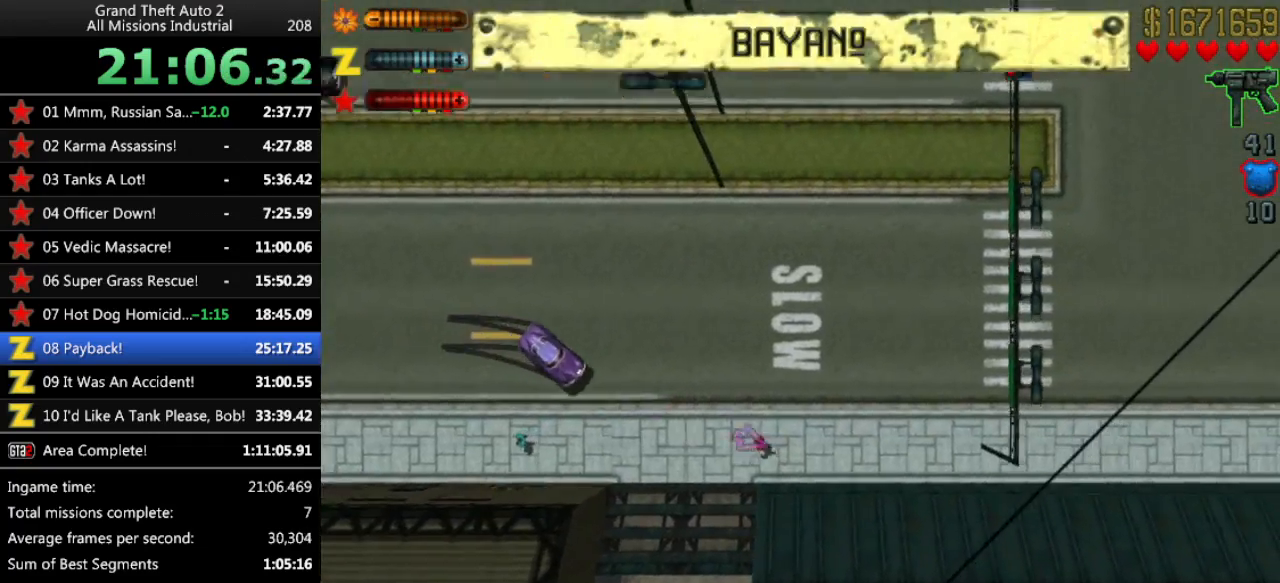
{"keys": ["up"], "events": [[100, "right", "up"], [200, "up", "down"], [250, "right", "down"], [433, "right", "up"]]}
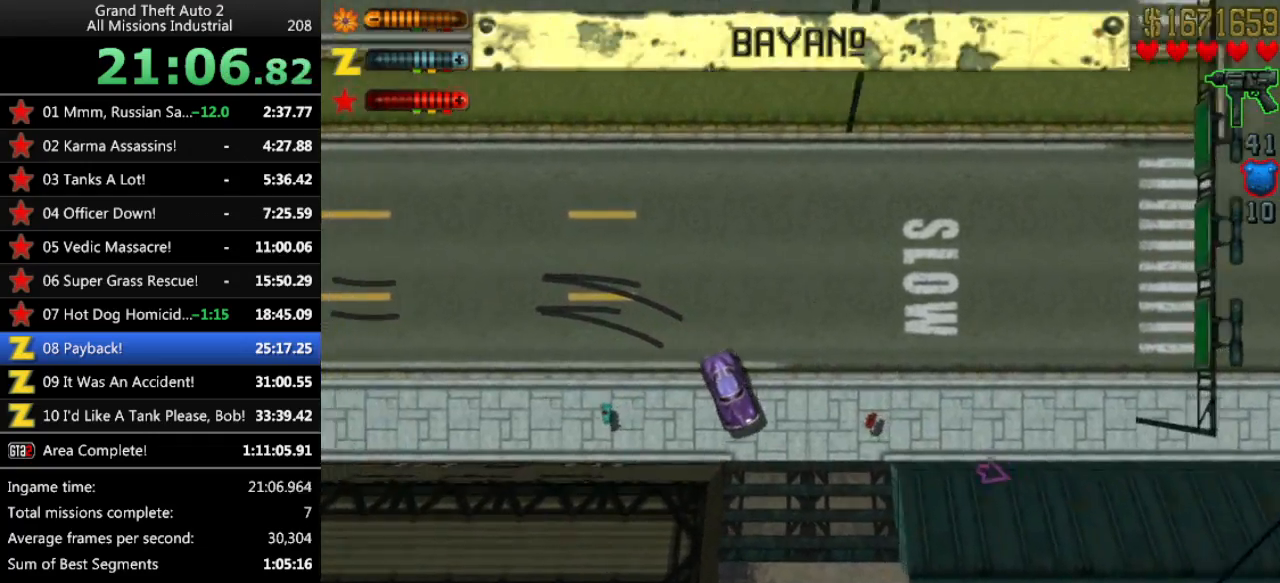
{"keys": ["space"], "events": [[67, "space", "down"], [117, "left", "down"], [350, "up", "up"], [400, "left", "up"]]}
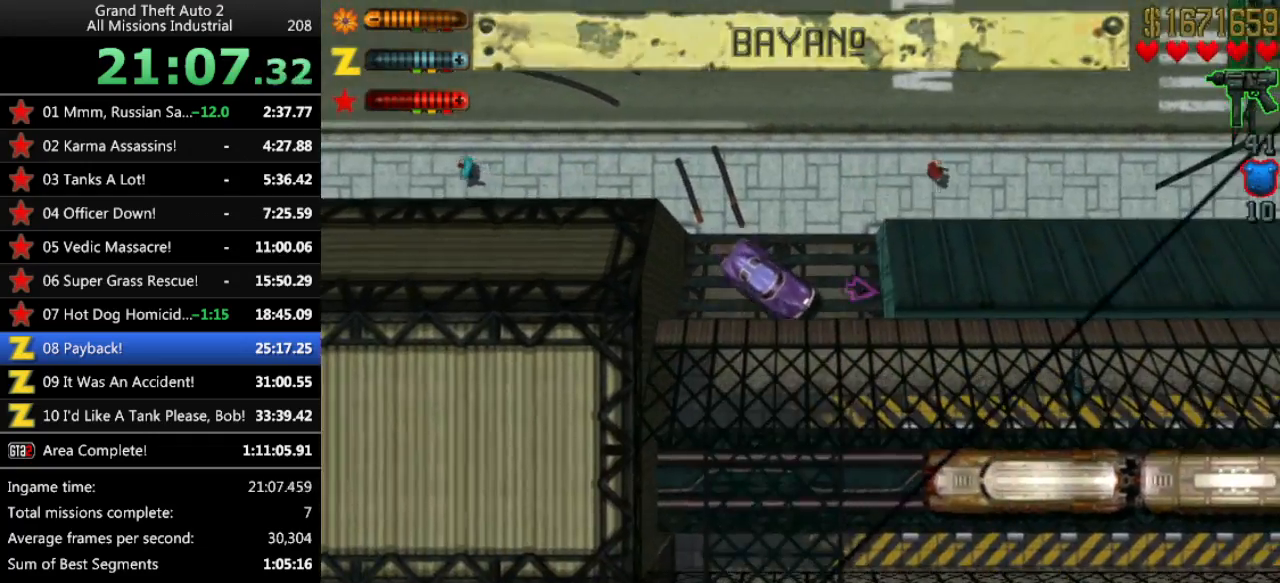
{"keys": ["space", "up"], "events": [[267, "up", "down"], [417, "right", "down"], [417, "up", "up"], [467, "up", "down"], [500, "right", "up"]]}
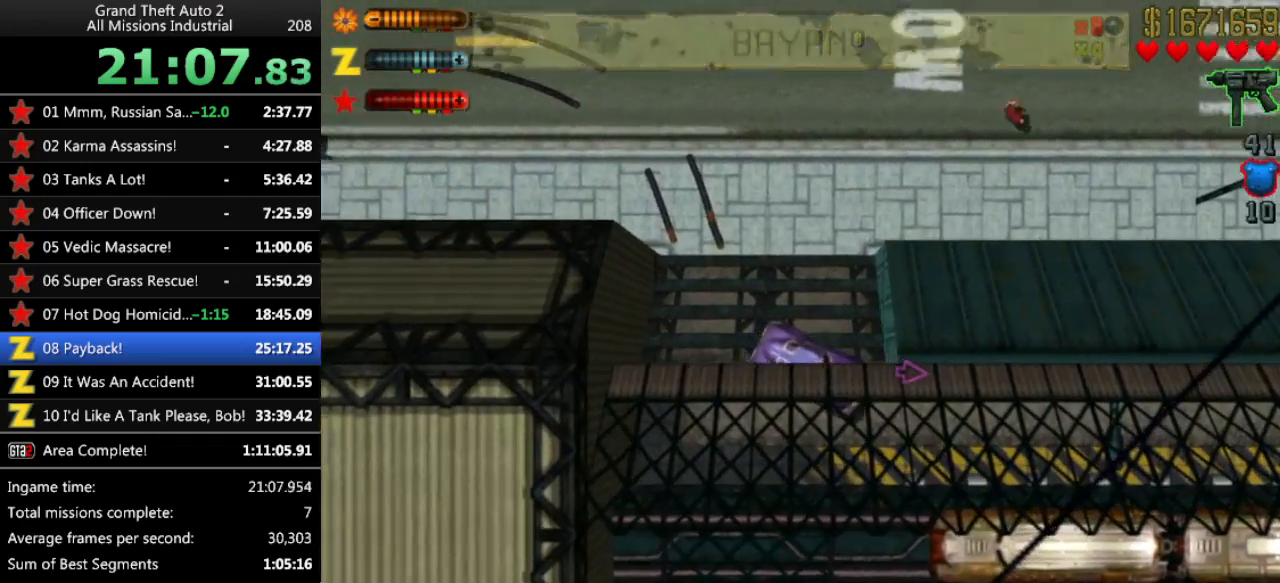
{"keys": ["left", "space", "up"], "events": [[50, "up", "up"], [100, "right", "down"], [150, "right", "up"], [150, "up", "down"], [483, "left", "down"]]}
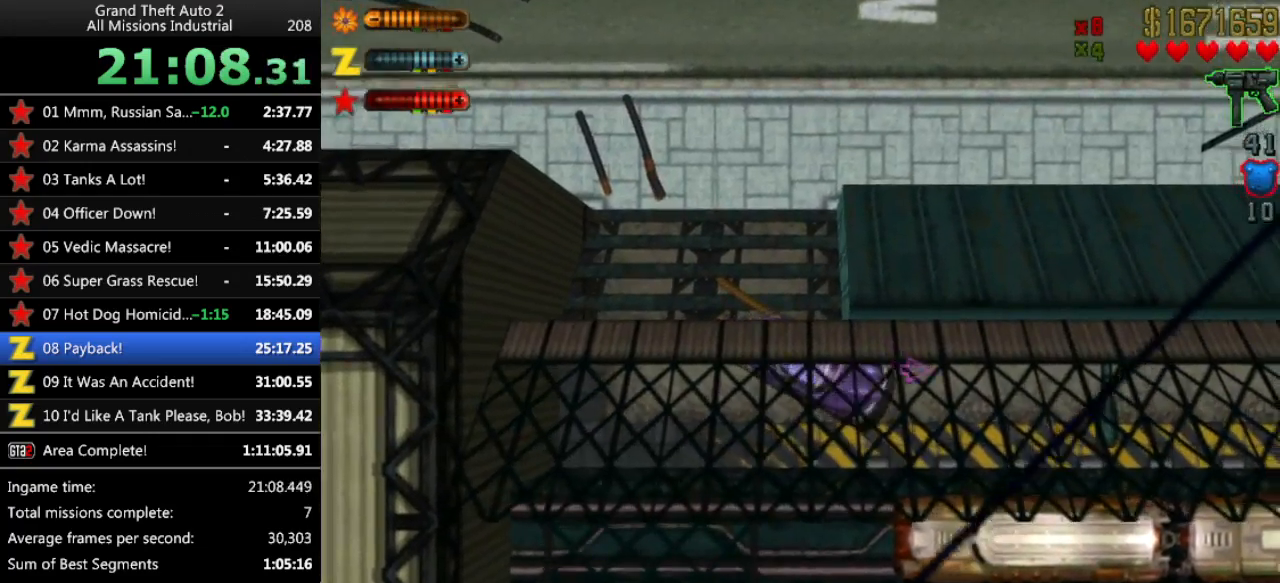
{"keys": ["up"], "events": [[17, "left", "up"], [67, "left", "down"], [217, "left", "up"], [350, "space", "up"]]}
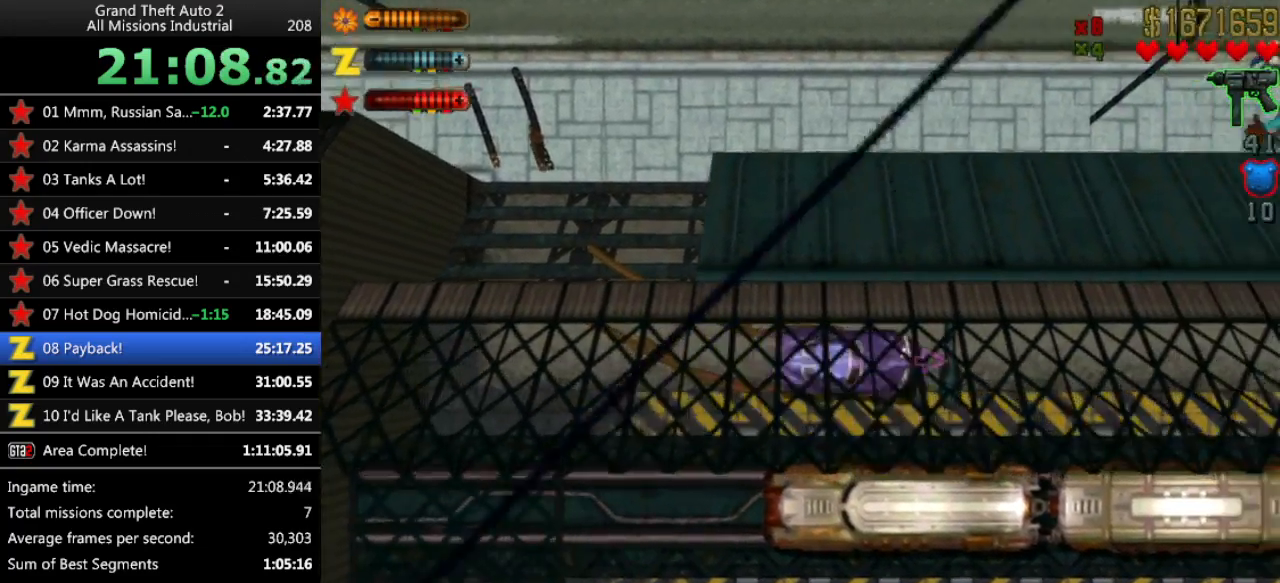
{"keys": ["up"], "events": [[133, "up", "up"], [233, "left", "down"], [267, "left", "up"], [500, "up", "down"]]}
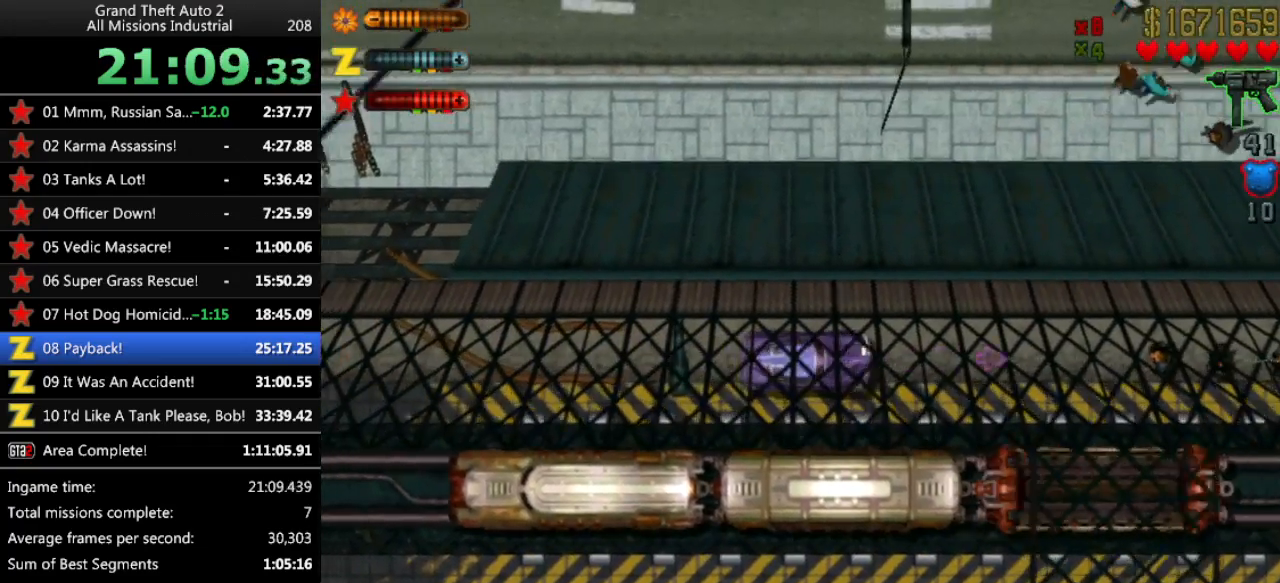
{"keys": [], "events": [[233, "up", "up"]]}
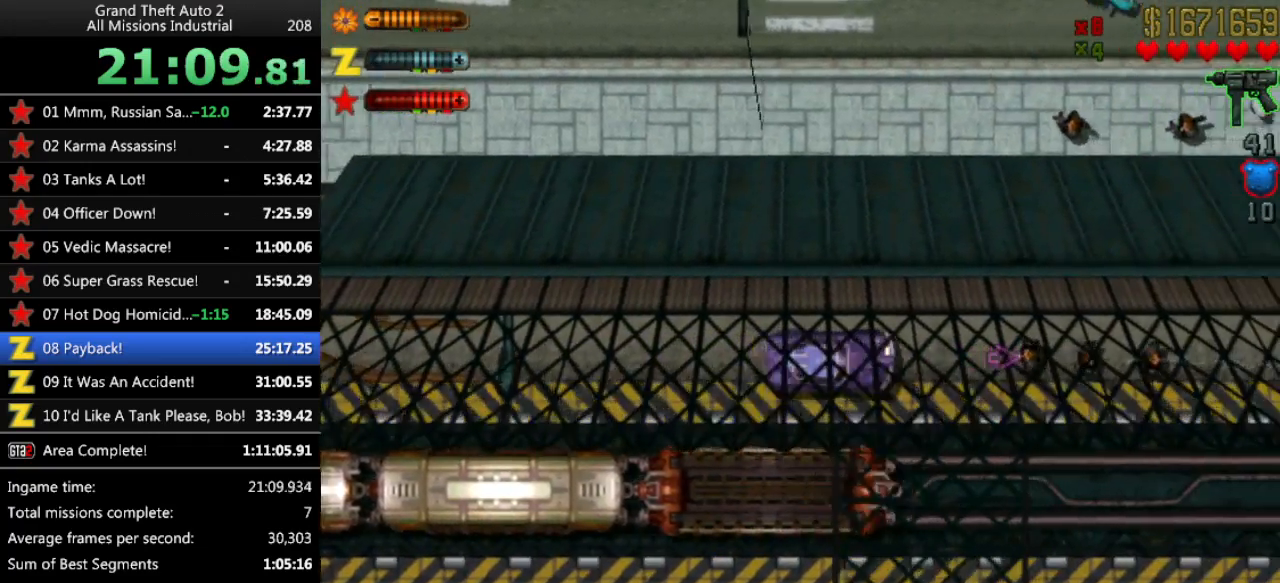
{"keys": [], "events": [[17, "down", "down"], [350, "down", "up"], [350, "return", "down"], [433, "return", "up"]]}
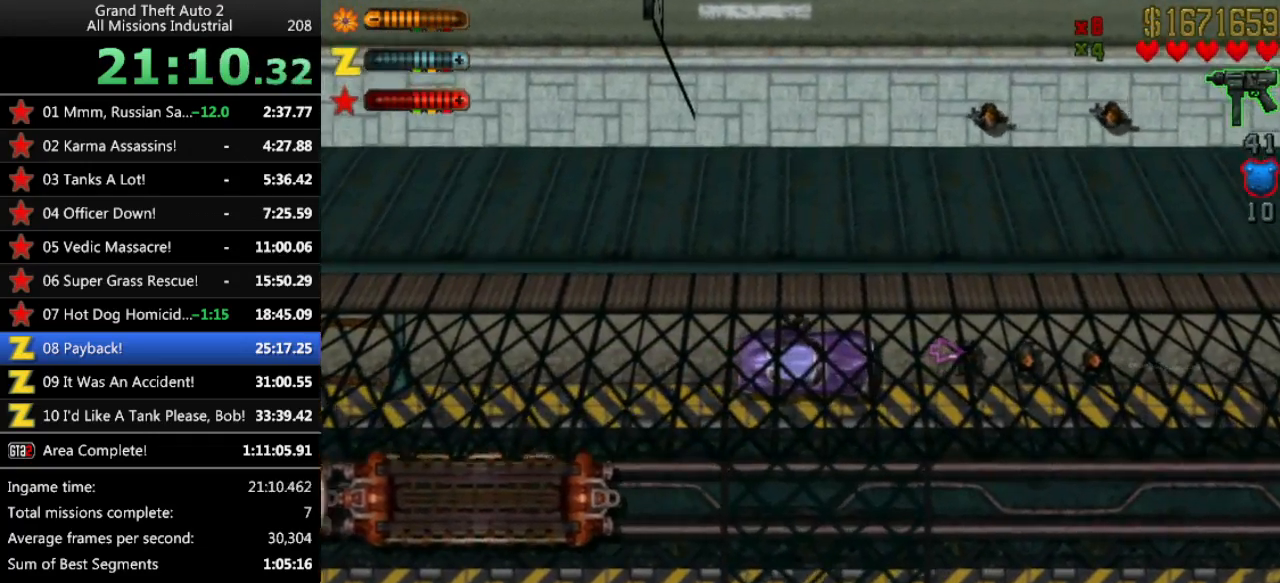
{"keys": ["up"], "events": [[83, "up", "down"]]}
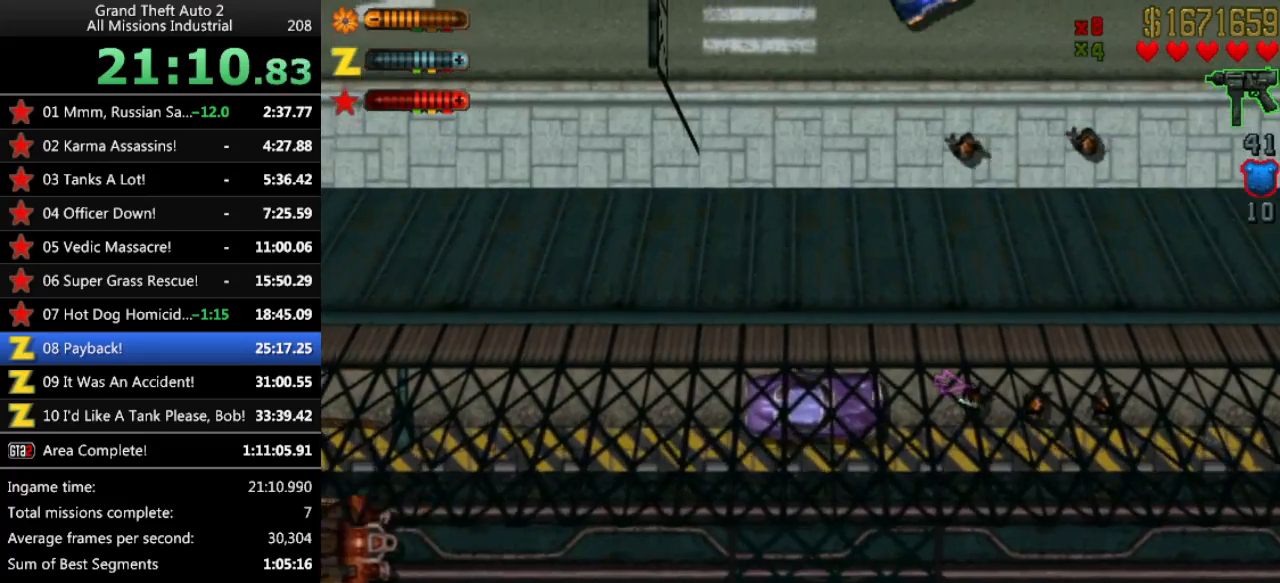
{"keys": ["up"], "events": []}